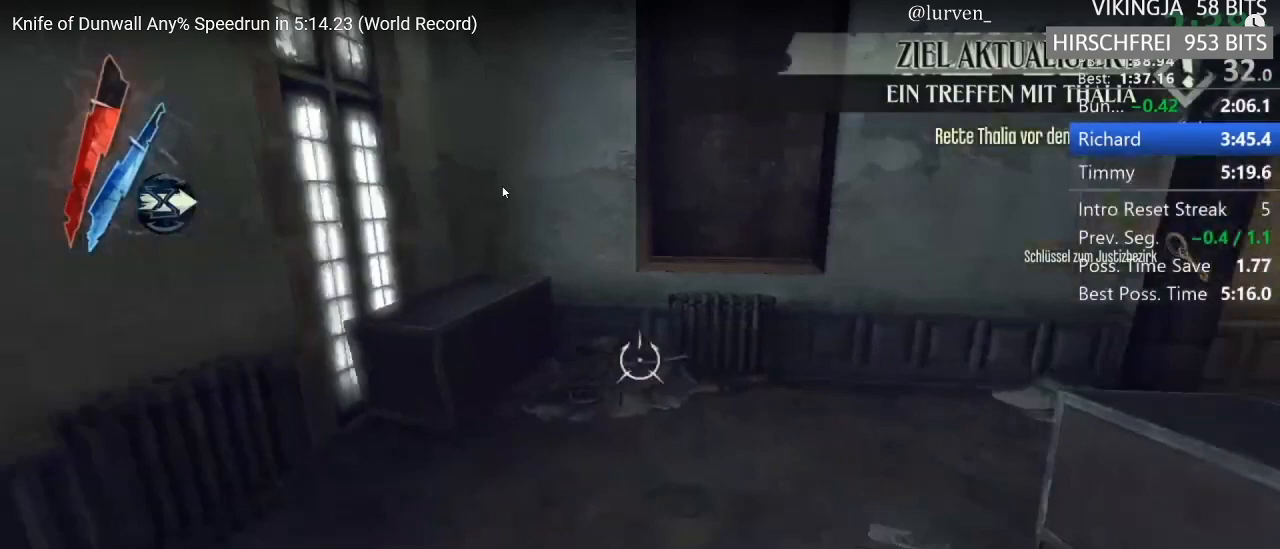
Gameplay with keyboard and mouse; each line is a JSON object with the keys and mouse buttons held at the frame after it. "events" lists presses ("down") and releases ("up") of "1", "2", "3", "4", "5", "a", "alt", "c", "ctrl", "d", "e", "f", "g", "hp", "mp", "q", "r", "s", "shift", "space", "tab", "w", "x", "z", "mouse_left", "mouse_middle", "mouse_right", "mouse_mb4", "mouse_wheel_up" and "mouse_wheel_down" between this image and that frame as [ms after this image, input, new state], when the widget could be followed in between. "mouse_left", "mouse_middle", "mouse_right", "mouse_mb4", "mouse_wheel_up", "mouse_wheel_down" = the "left", "middle", "right", "mb4", "wheel_up", "wheel_down" buttons of the "mouse" list. No other keys are recorded. Key names are as the overlay labels them; some are game actions (e.g. jump) rather than physical keys. Not read: mouse_move.
{"keys": ["shift", "w"], "mouse": [], "events": []}
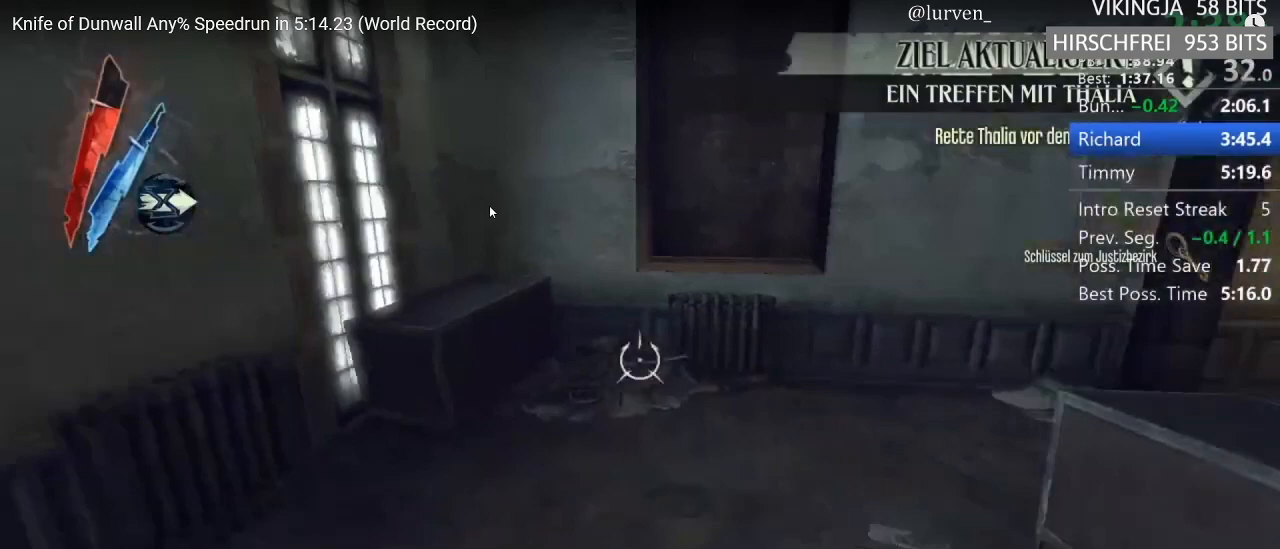
{"keys": ["shift", "w"], "mouse": [], "events": []}
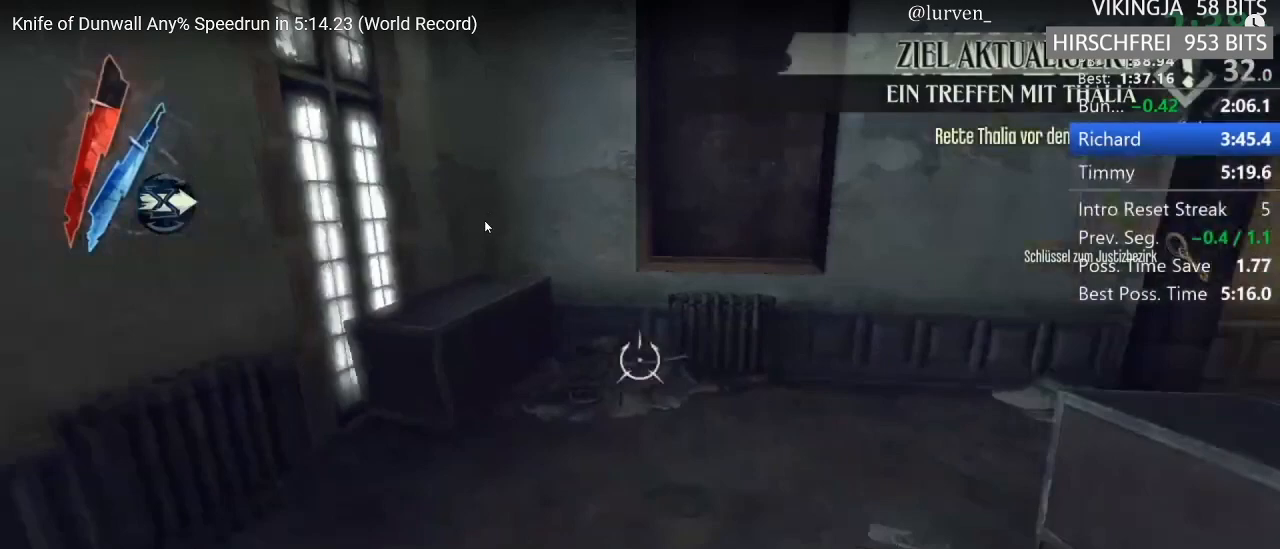
{"keys": ["shift", "w"], "mouse": [], "events": []}
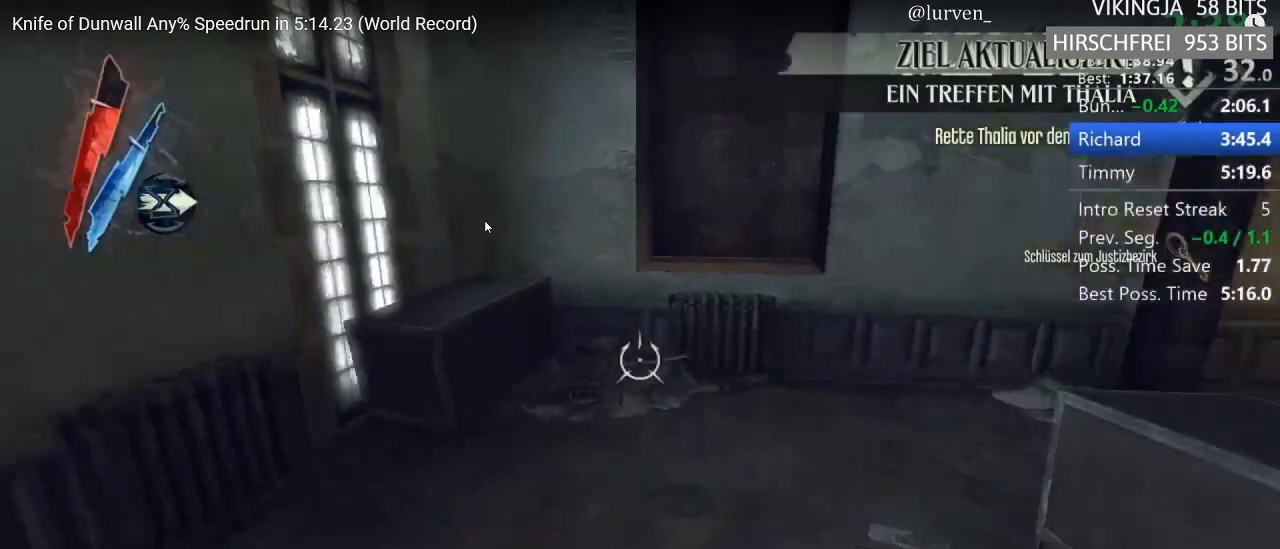
{"keys": ["shift", "w"], "mouse": [], "events": []}
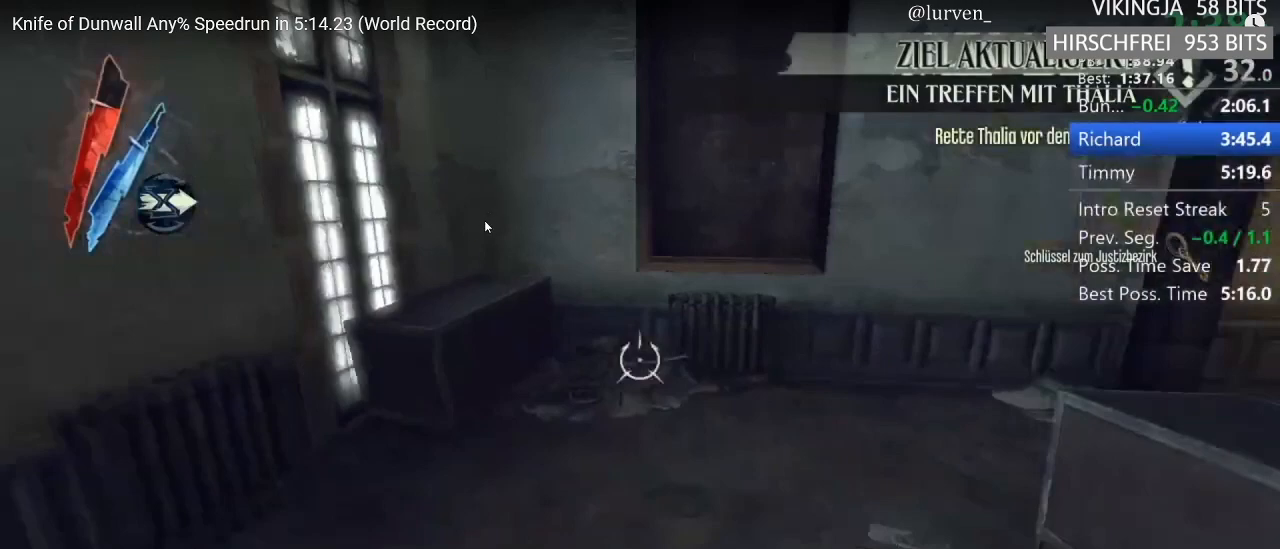
{"keys": ["shift", "w"], "mouse": [], "events": []}
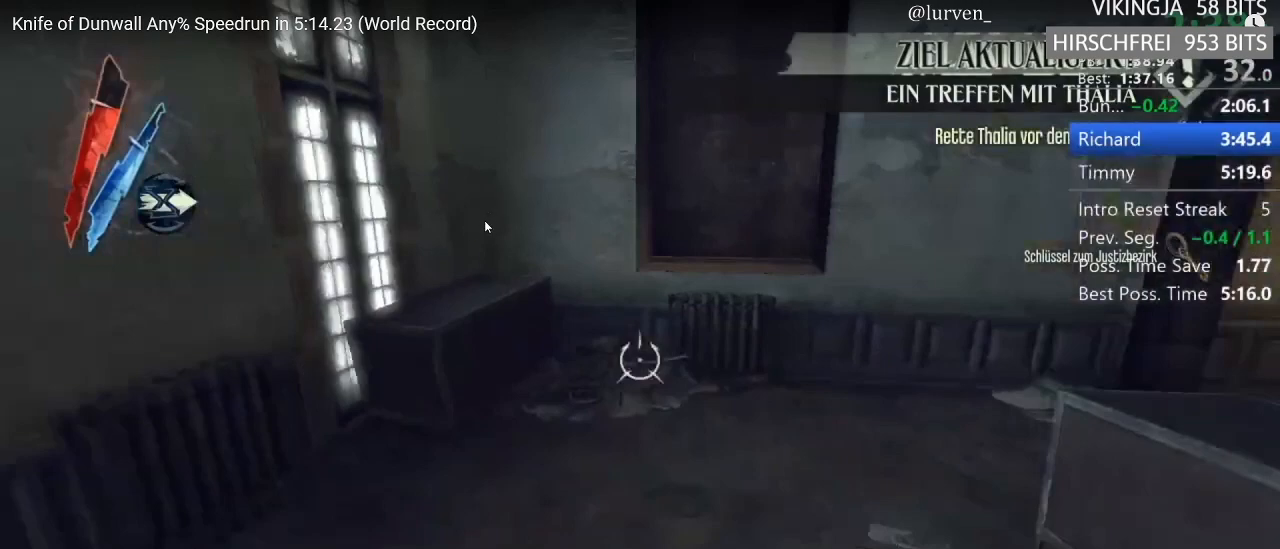
{"keys": ["shift", "w"], "mouse": [], "events": []}
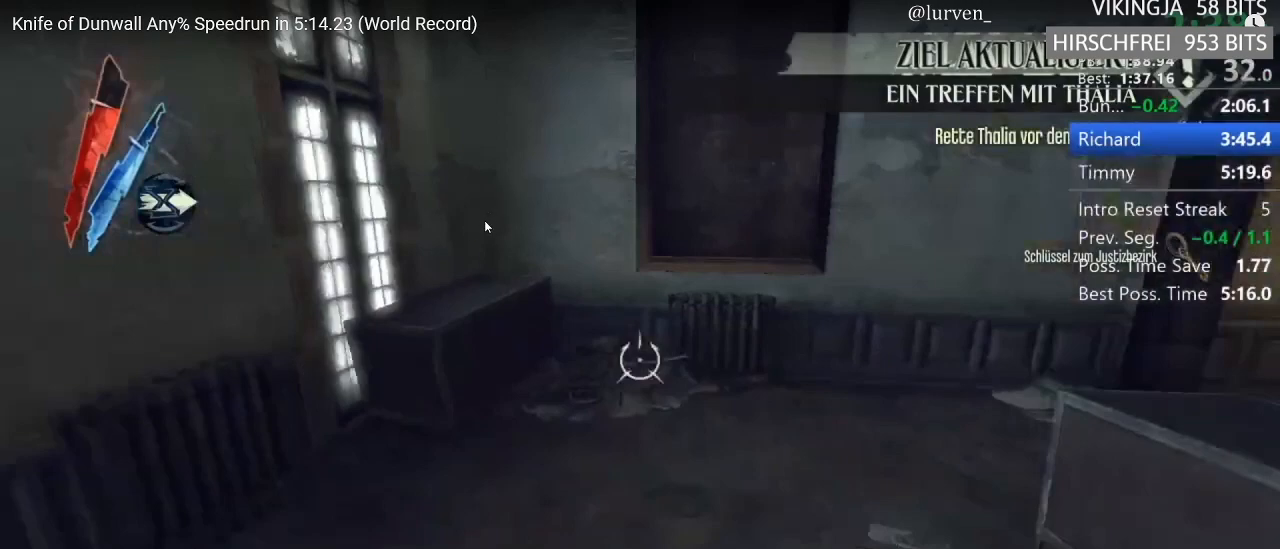
{"keys": ["shift", "w"], "mouse": [], "events": []}
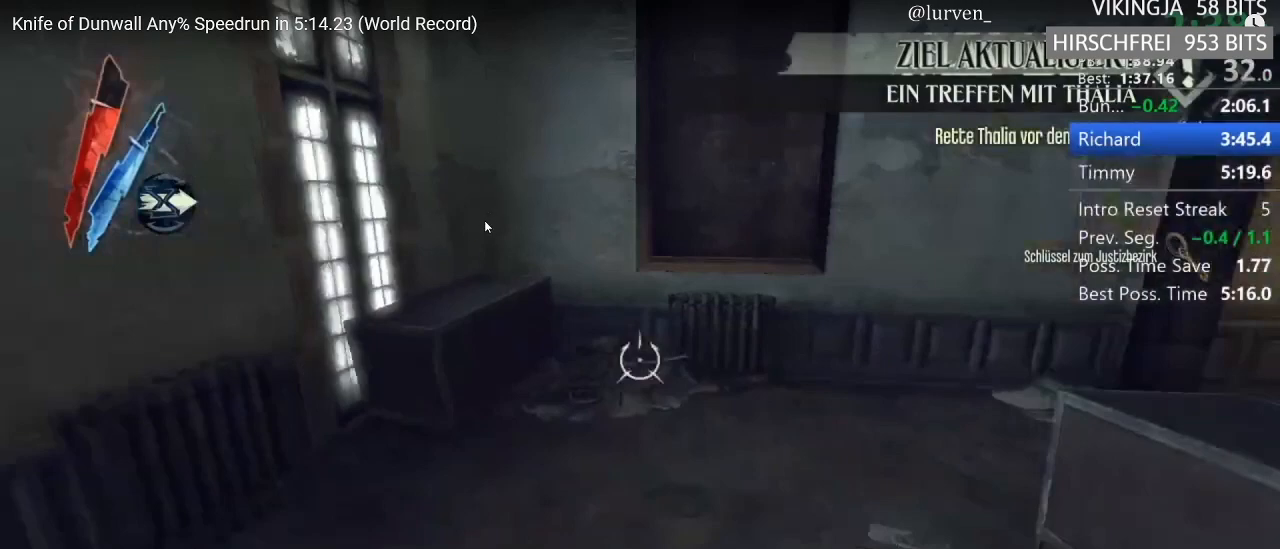
{"keys": ["shift", "w"], "mouse": [], "events": []}
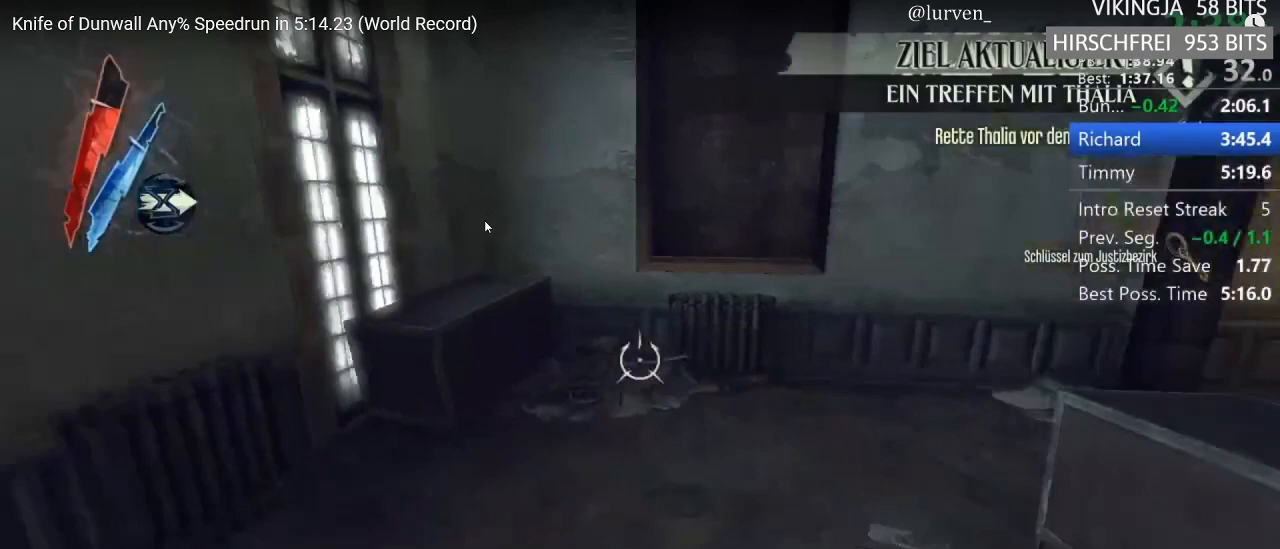
{"keys": ["shift", "w"], "mouse": [], "events": []}
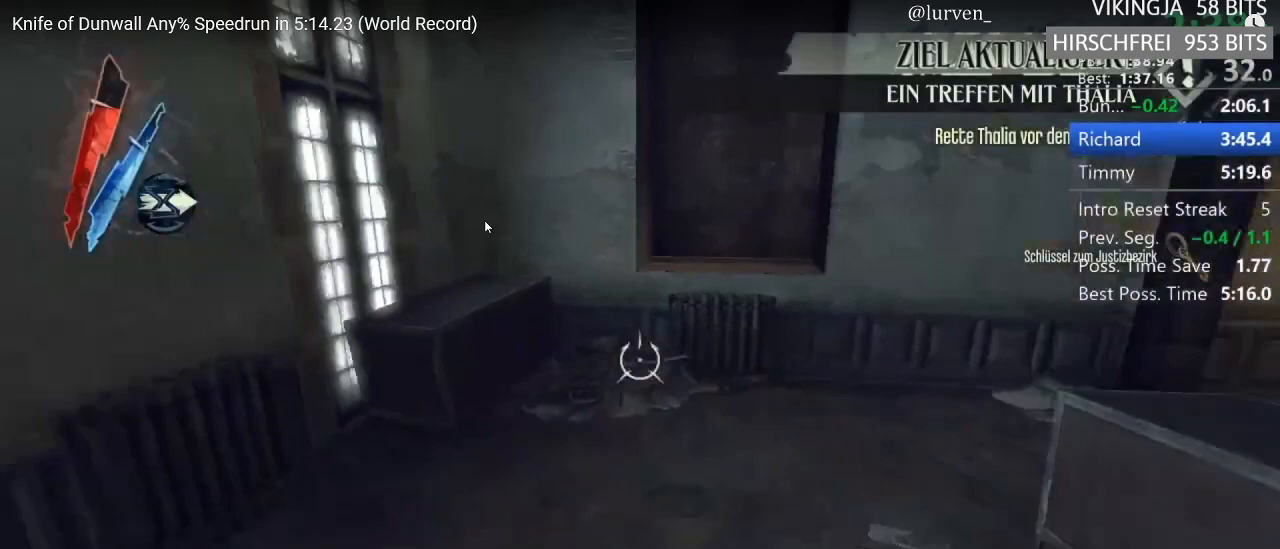
{"keys": ["shift", "w"], "mouse": [], "events": []}
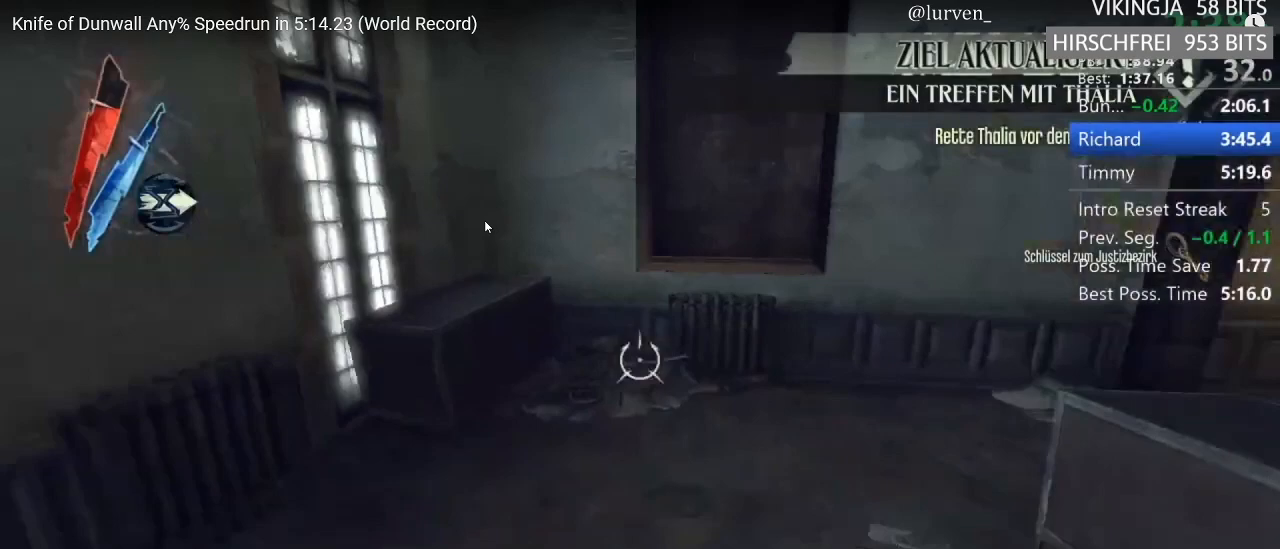
{"keys": ["shift", "w"], "mouse": [], "events": []}
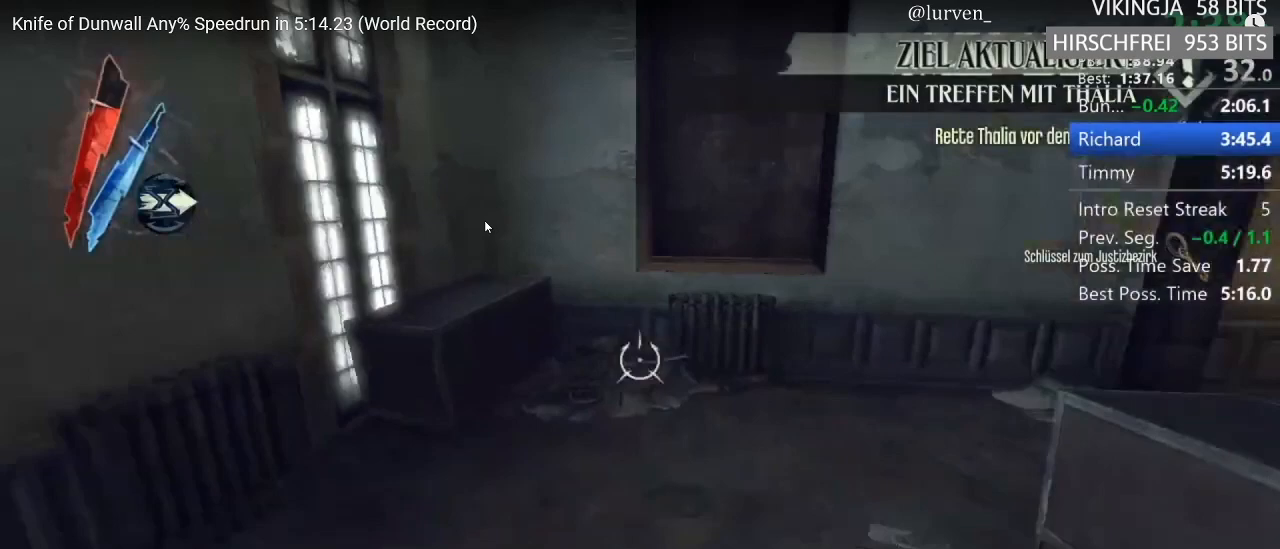
{"keys": ["shift", "w"], "mouse": [], "events": []}
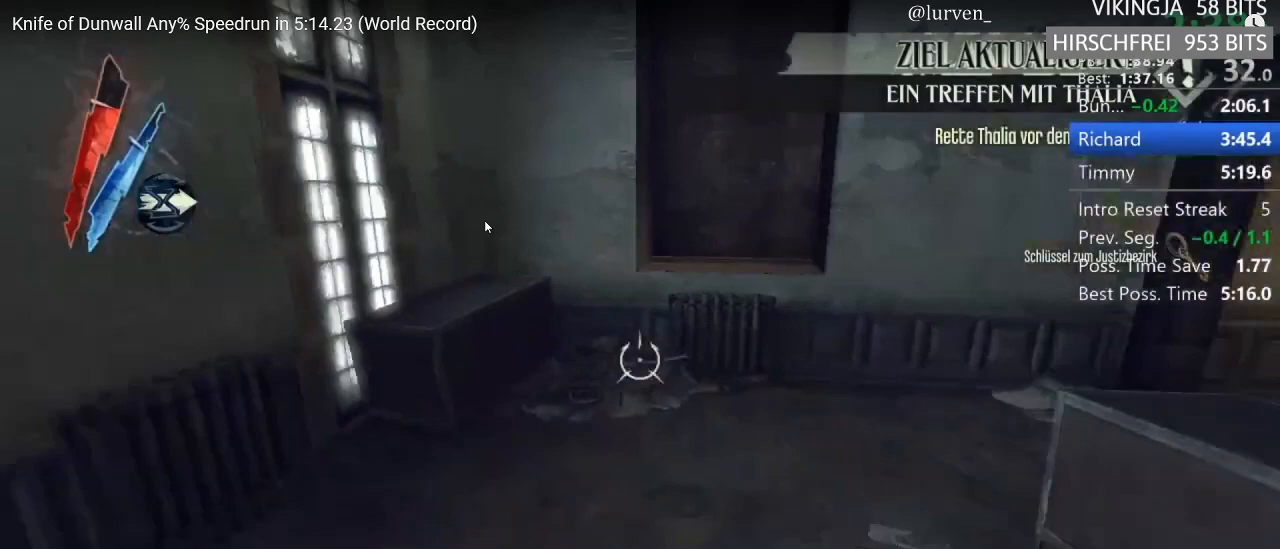
{"keys": ["shift", "w"], "mouse": [], "events": []}
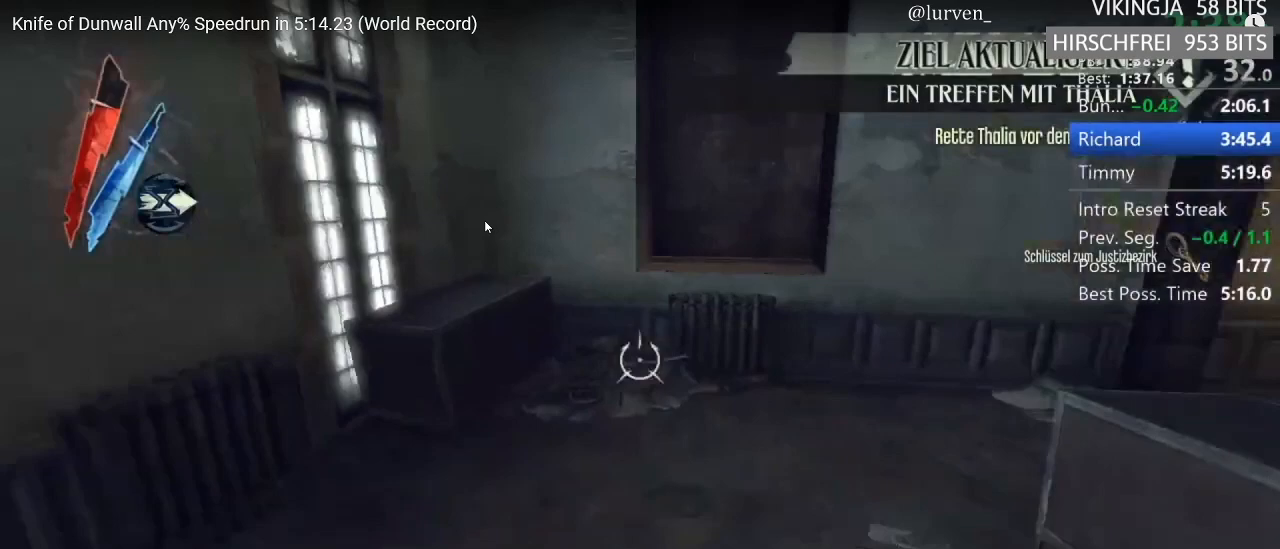
{"keys": ["shift", "w"], "mouse": [], "events": []}
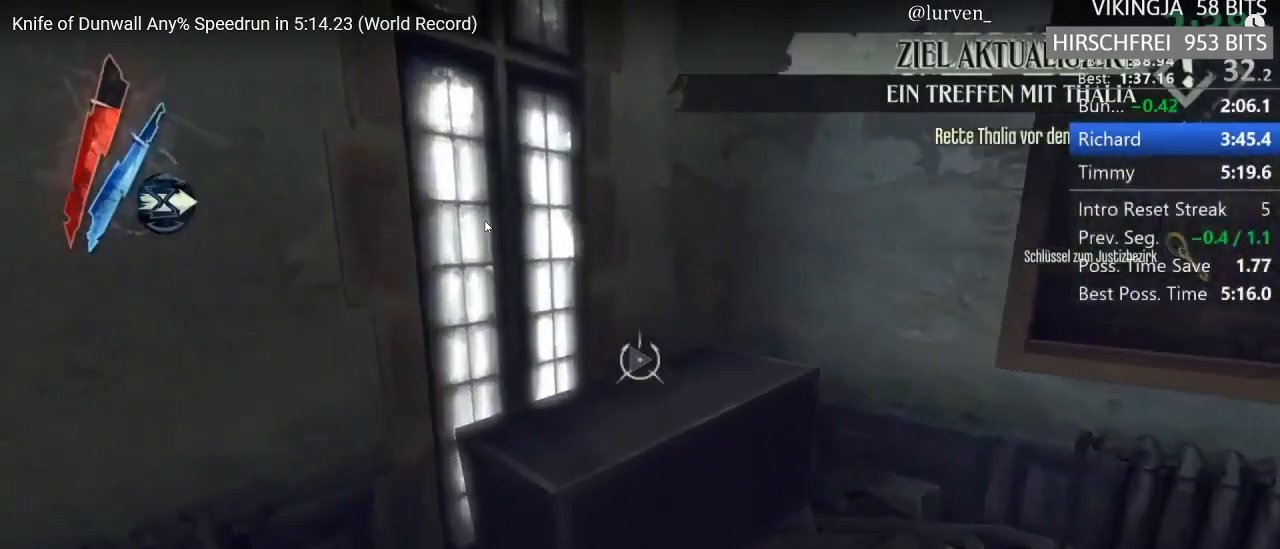
{"keys": ["shift", "space", "w"], "mouse": [], "events": [[200, "space", "down"]]}
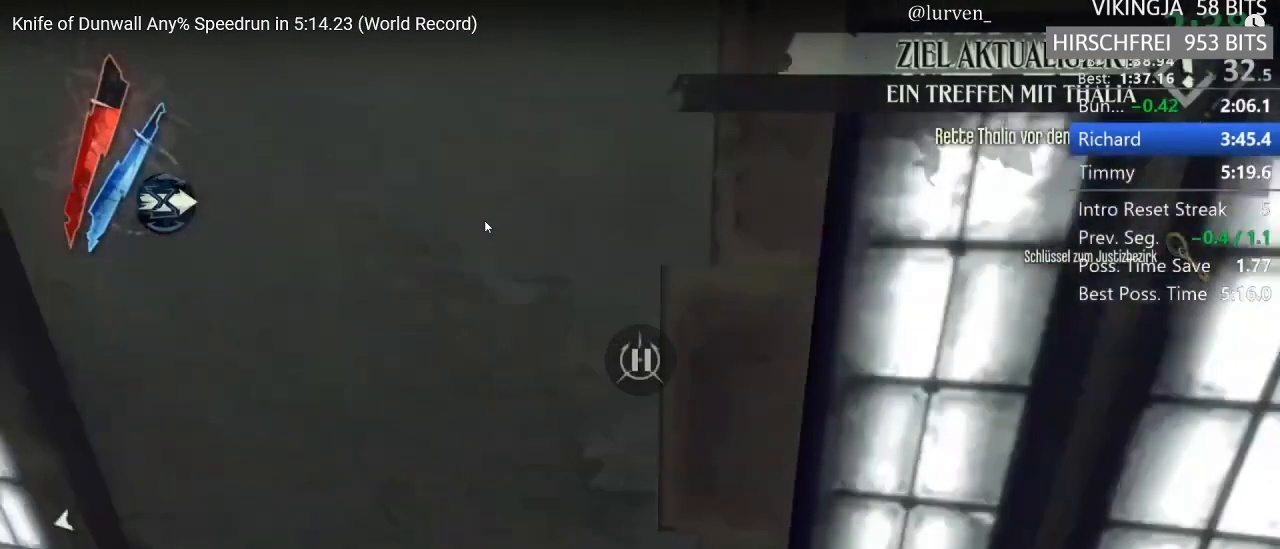
{"keys": ["shift", "space", "w"], "mouse": [], "events": []}
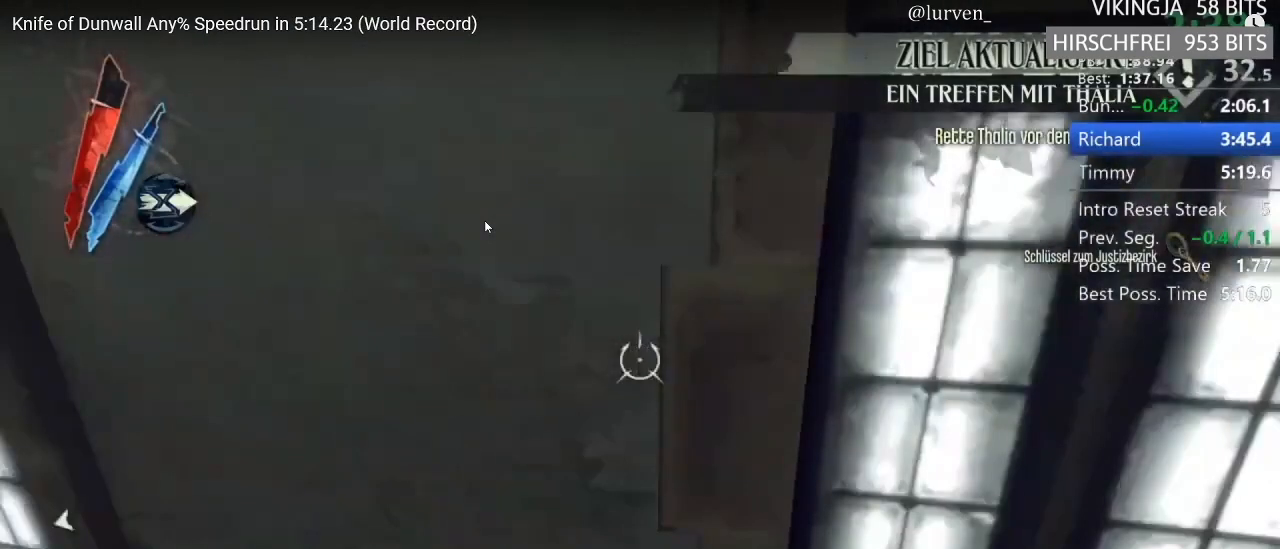
{"keys": ["shift", "space", "w"], "mouse": [], "events": []}
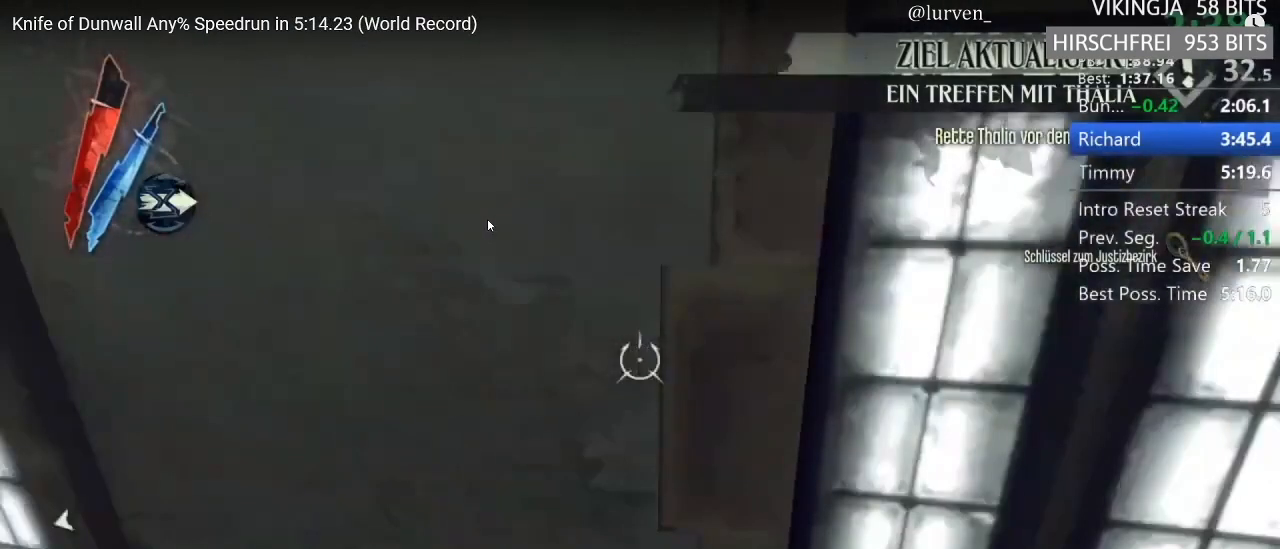
{"keys": ["shift", "space", "w"], "mouse": [], "events": []}
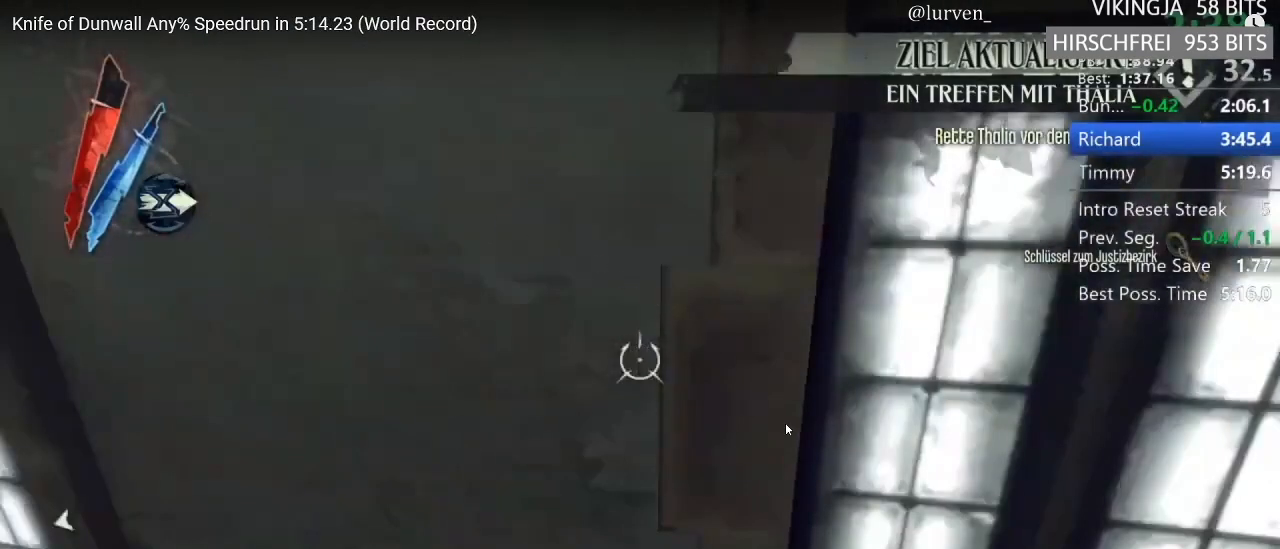
{"keys": ["shift", "space", "w"], "mouse": [], "events": []}
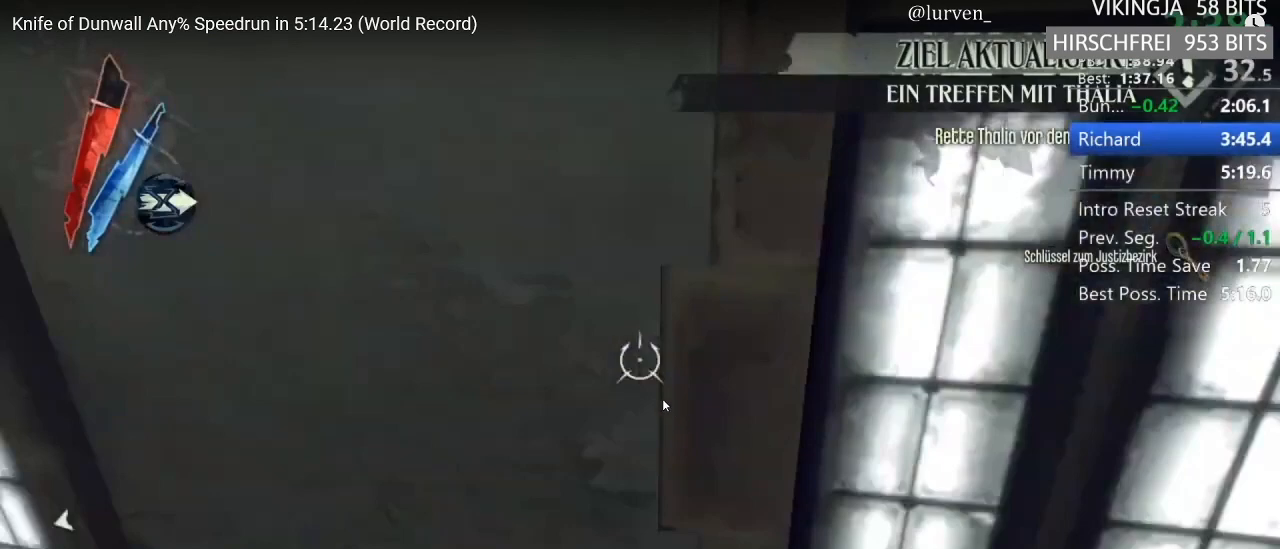
{"keys": ["shift", "space", "w"], "mouse": [], "events": []}
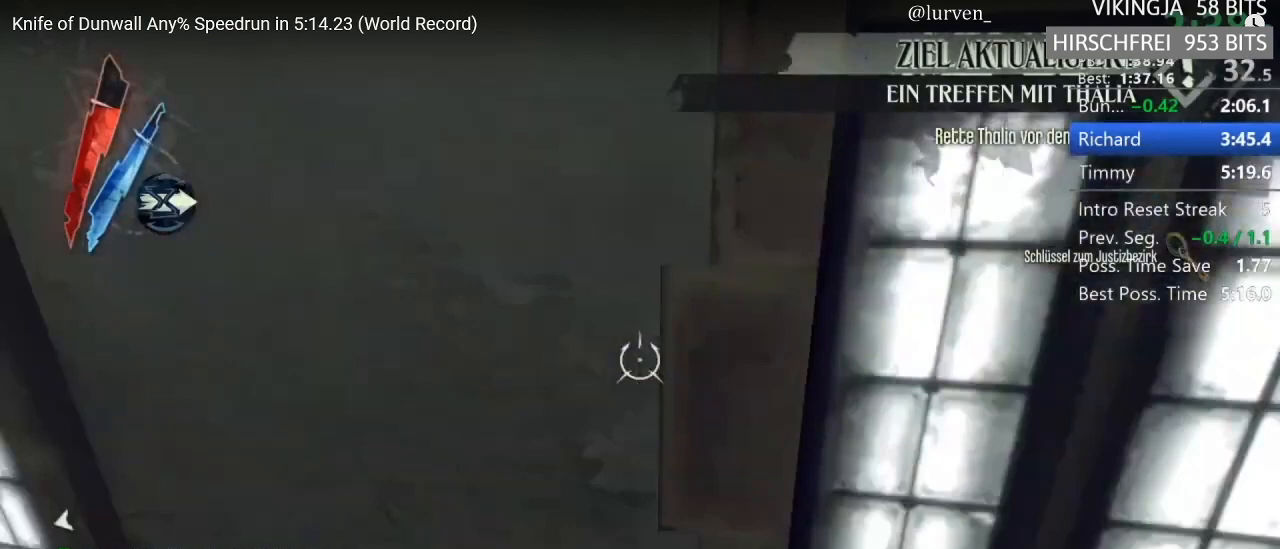
{"keys": ["shift", "space", "w"], "mouse": [], "events": []}
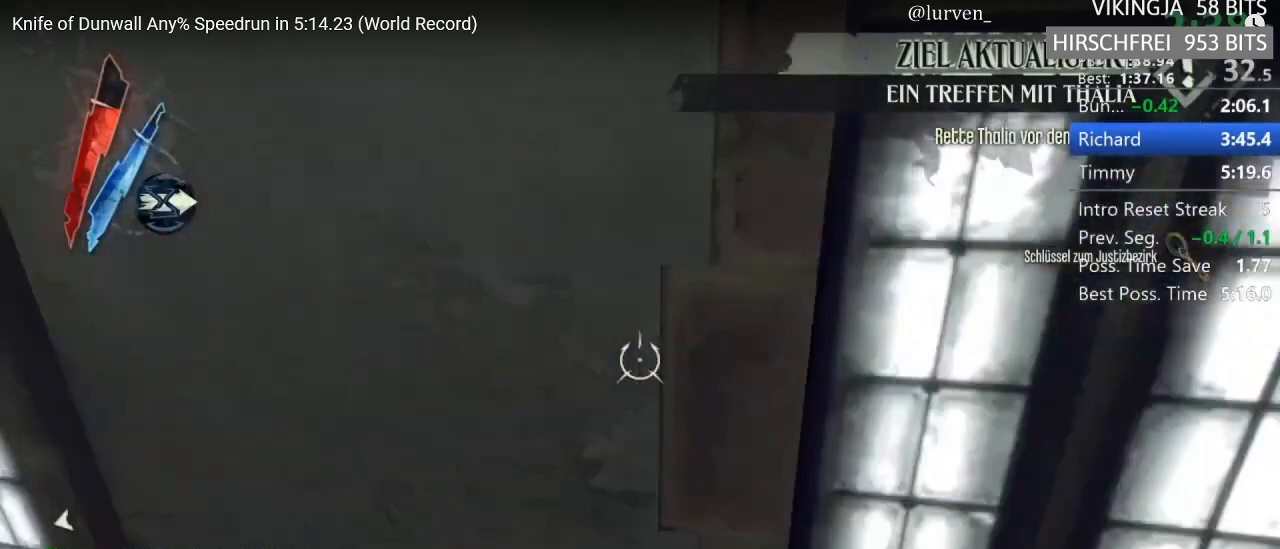
{"keys": ["shift", "space", "w"], "mouse": [], "events": []}
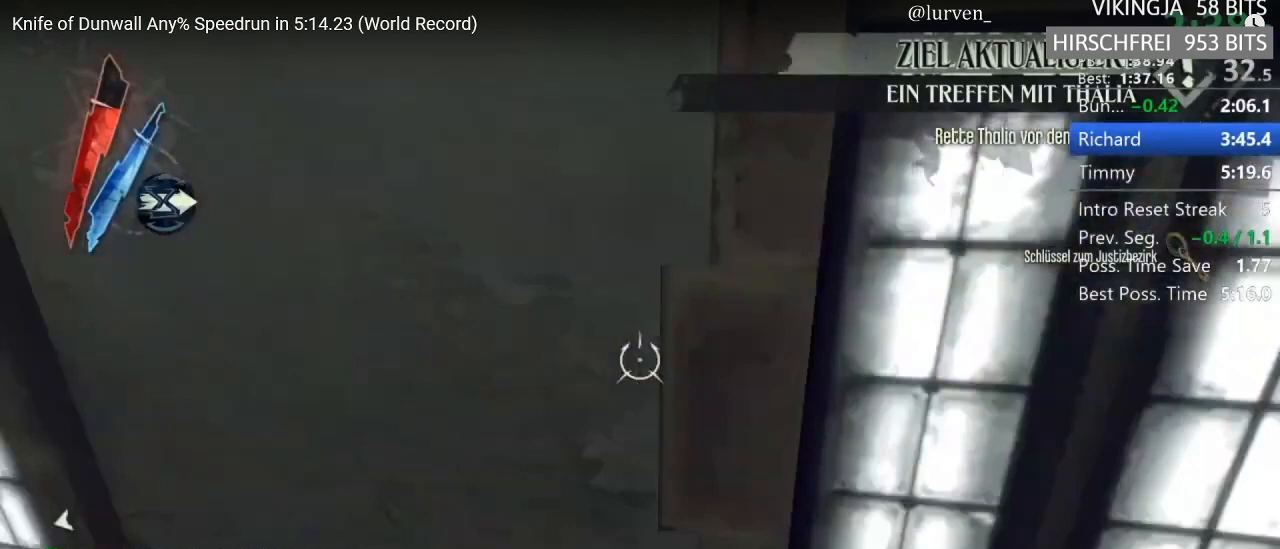
{"keys": ["shift", "space", "w"], "mouse": [], "events": []}
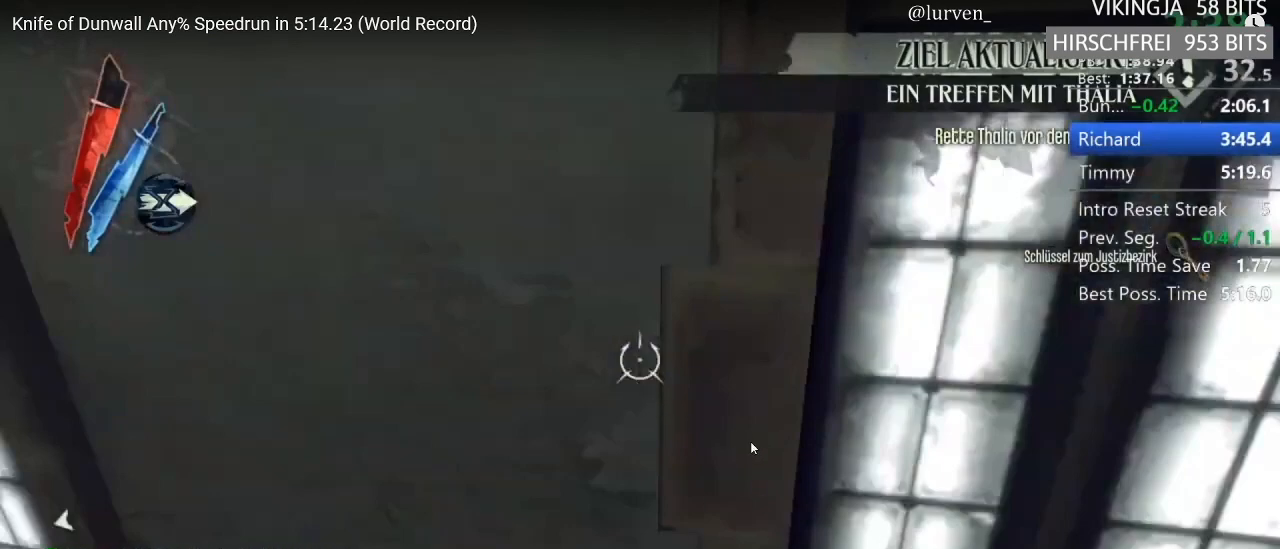
{"keys": ["shift", "space", "w"], "mouse": [], "events": []}
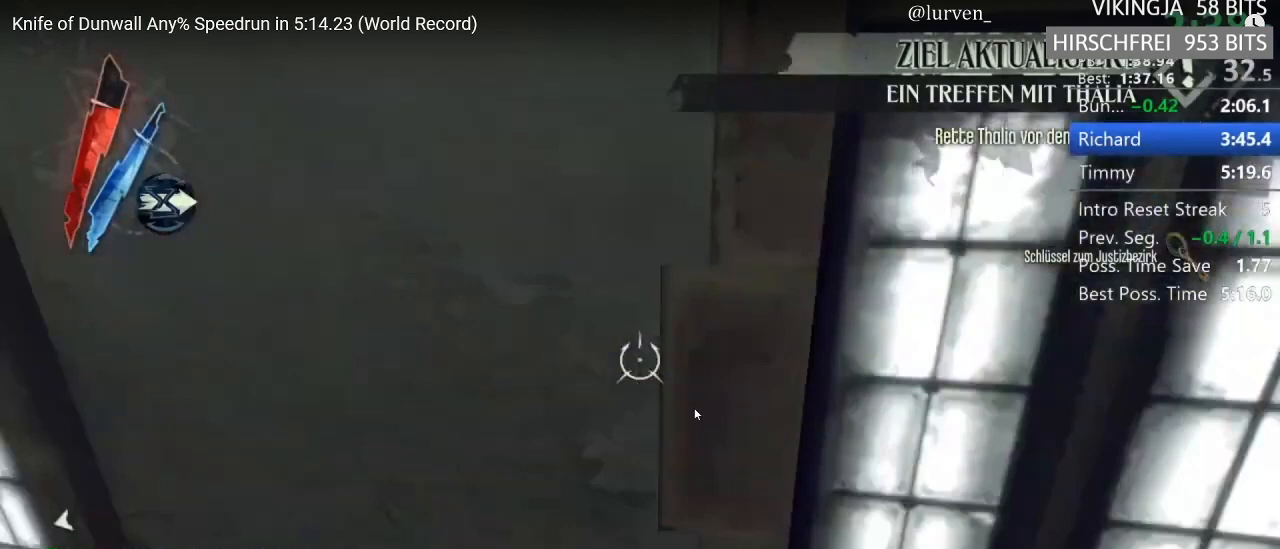
{"keys": ["shift", "space", "w"], "mouse": [], "events": []}
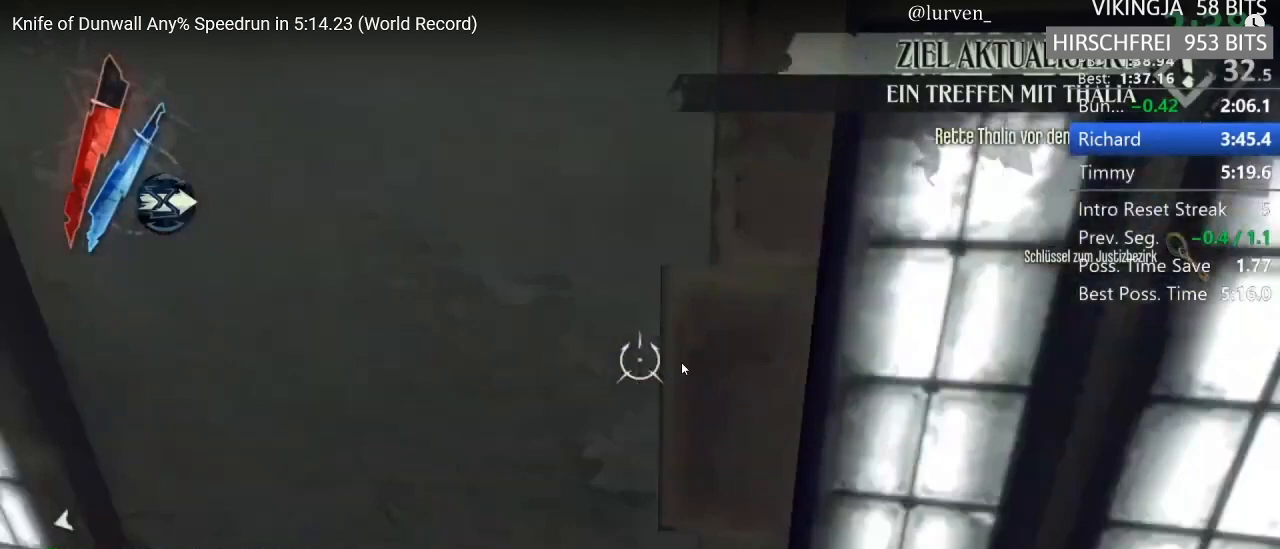
{"keys": ["shift", "space", "w"], "mouse": [], "events": []}
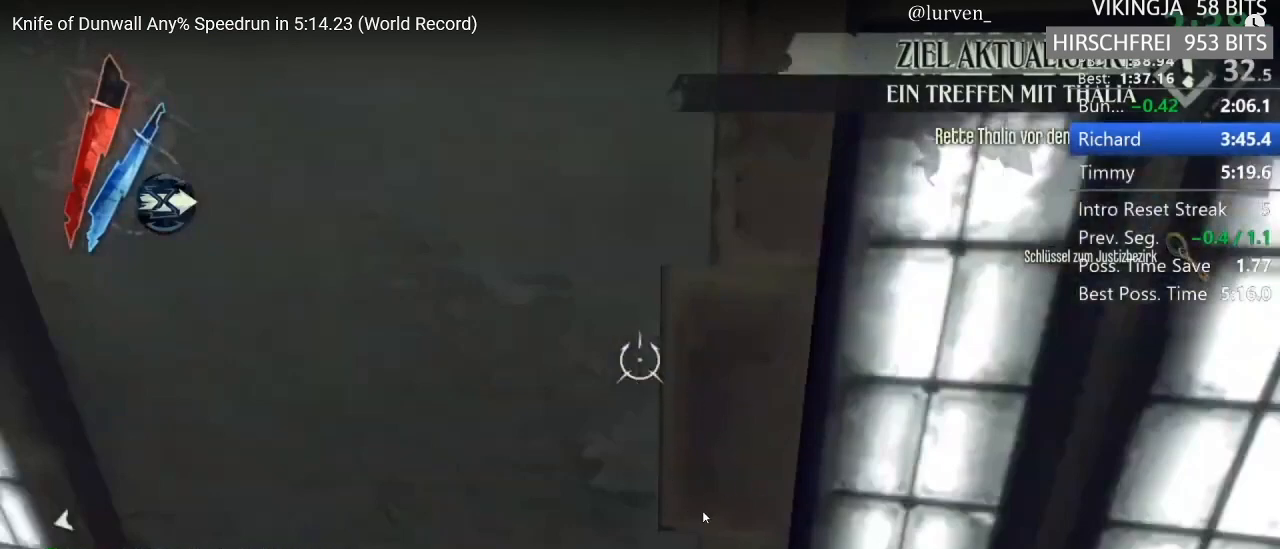
{"keys": ["shift", "space", "w"], "mouse": [], "events": []}
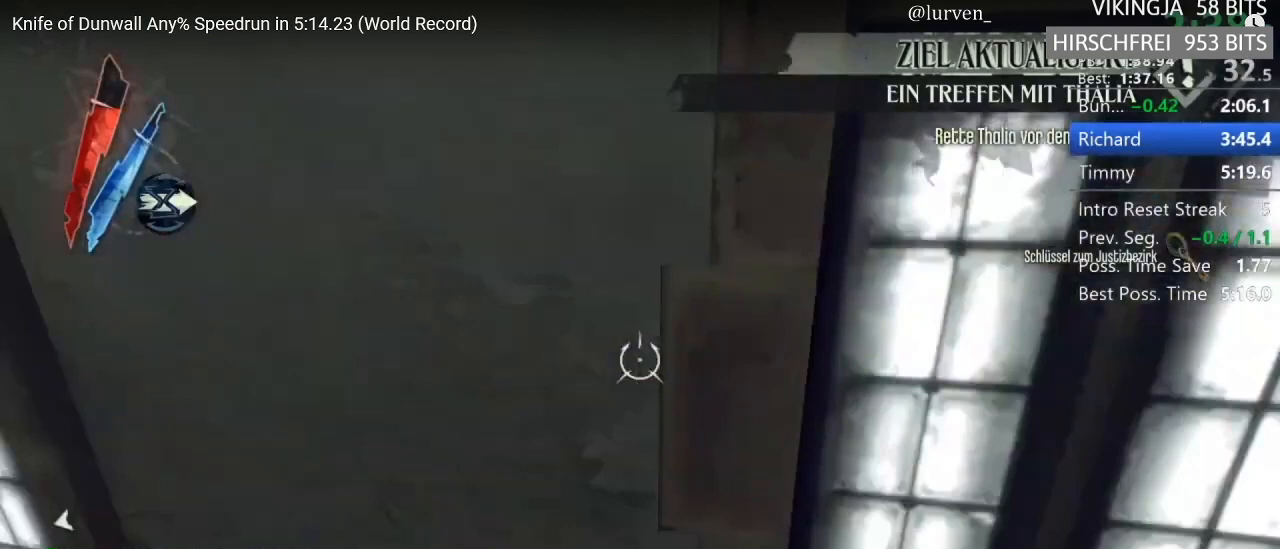
{"keys": ["shift", "w"], "mouse": [], "events": [[367, "space", "up"]]}
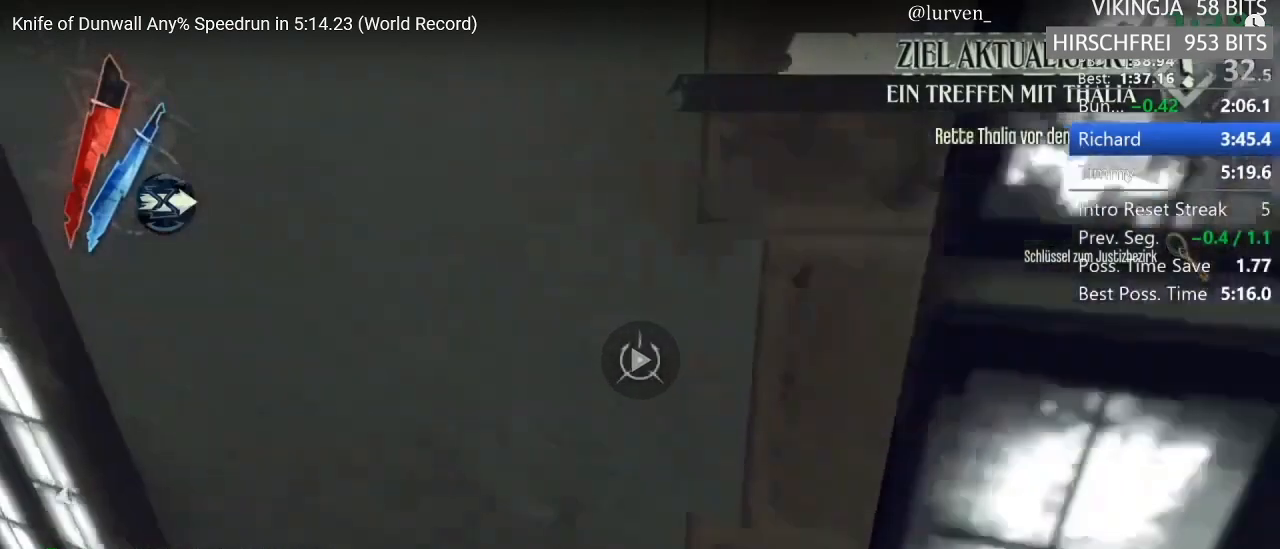
{"keys": ["shift", "w"], "mouse": [], "events": []}